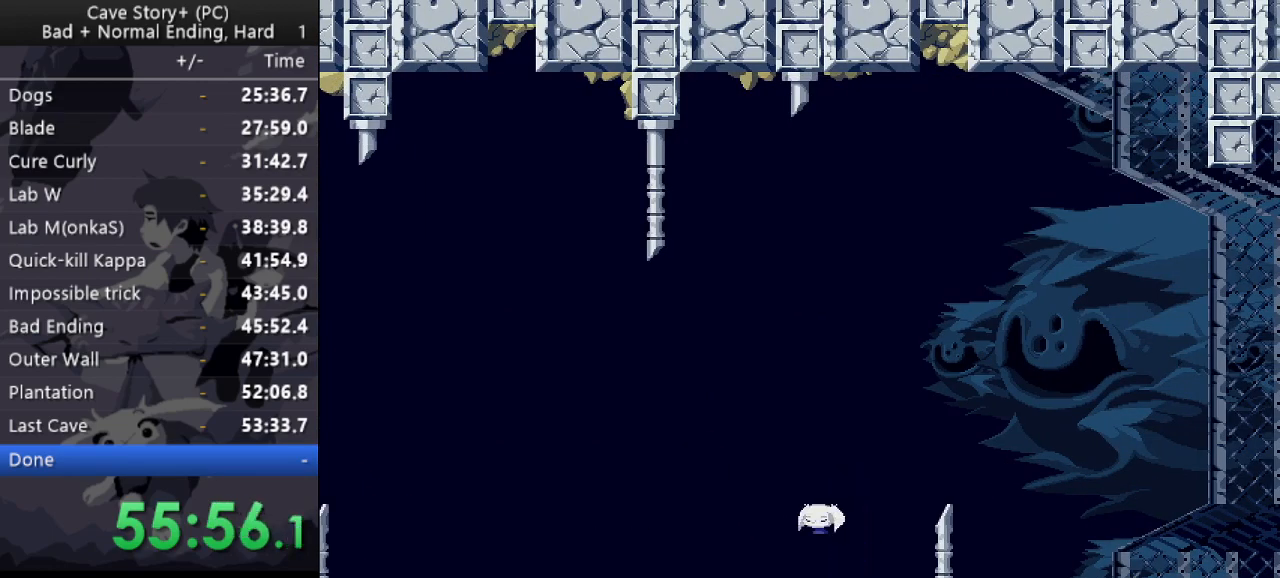
Gameplay with keyboard; each line is a JSON object with the keys held at the frame after it. "events" lists presses ("down") and releases ("up") of "a", "down", "left", "q", "right", "s", "up", "w", "x" and "z" between this image and that frame as [ms after this image, input, new state], when the widget could be followed in between. No other keys are recorded. Mouse input is not recorded.
{"keys": ["z"], "events": [[50, "x", "up"], [100, "x", "down"], [100, "z", "up"], [150, "z", "down"], [200, "x", "up"], [233, "x", "down"], [383, "z", "up"], [433, "z", "down"], [467, "x", "up"]]}
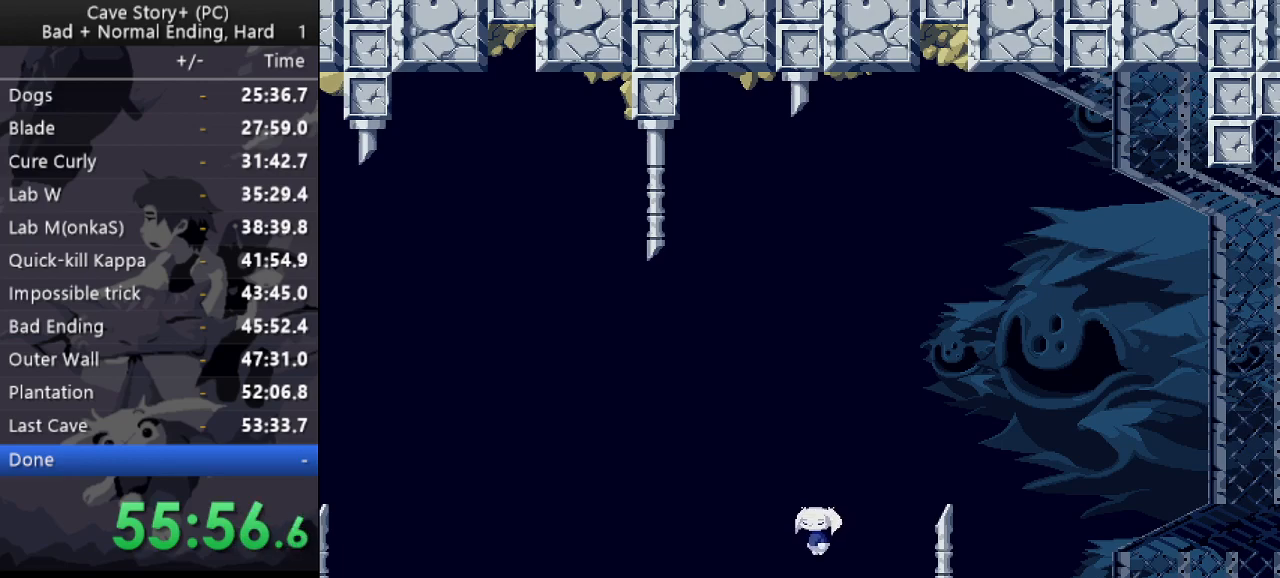
{"keys": ["x", "z"], "events": [[17, "x", "down"], [17, "z", "up"], [67, "z", "down"], [117, "x", "up"], [167, "x", "down"], [167, "z", "up"], [200, "x", "up"], [200, "z", "down"], [300, "x", "down"], [300, "z", "up"], [350, "z", "down"], [433, "z", "up"], [483, "z", "down"]]}
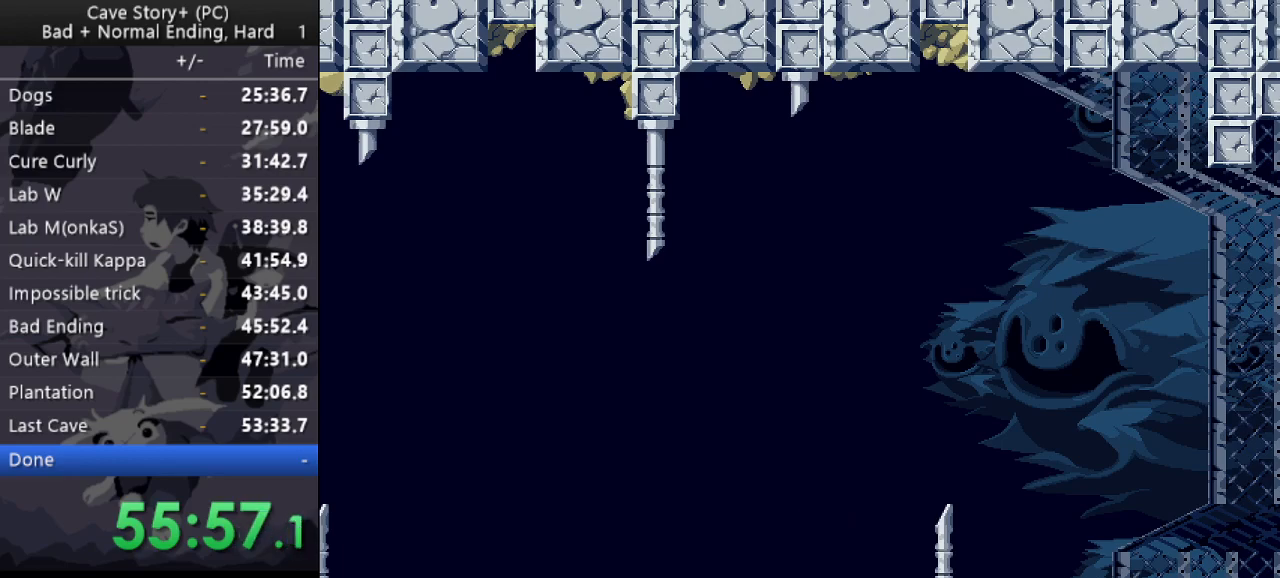
{"keys": ["x"], "events": [[33, "x", "up"], [83, "x", "down"], [83, "z", "up"], [133, "z", "down"], [183, "x", "up"], [217, "x", "down"], [217, "z", "up"], [267, "z", "down"], [317, "x", "up"], [367, "x", "down"], [367, "z", "up"], [400, "z", "down"], [450, "x", "up"], [500, "x", "down"], [500, "z", "up"]]}
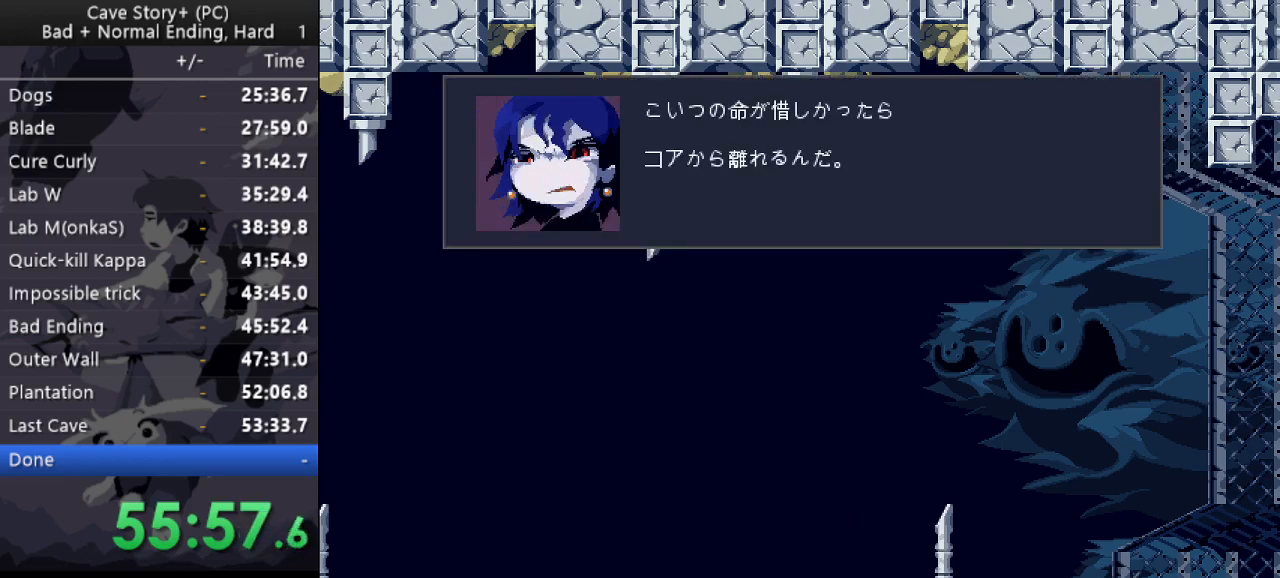
{"keys": ["z"], "events": [[50, "x", "up"], [50, "z", "down"], [150, "x", "down"], [150, "z", "up"], [200, "z", "down"], [233, "x", "up"], [283, "x", "down"], [283, "z", "up"], [333, "x", "up"], [333, "z", "down"], [433, "x", "down"], [433, "z", "up"], [467, "x", "up"], [467, "z", "down"]]}
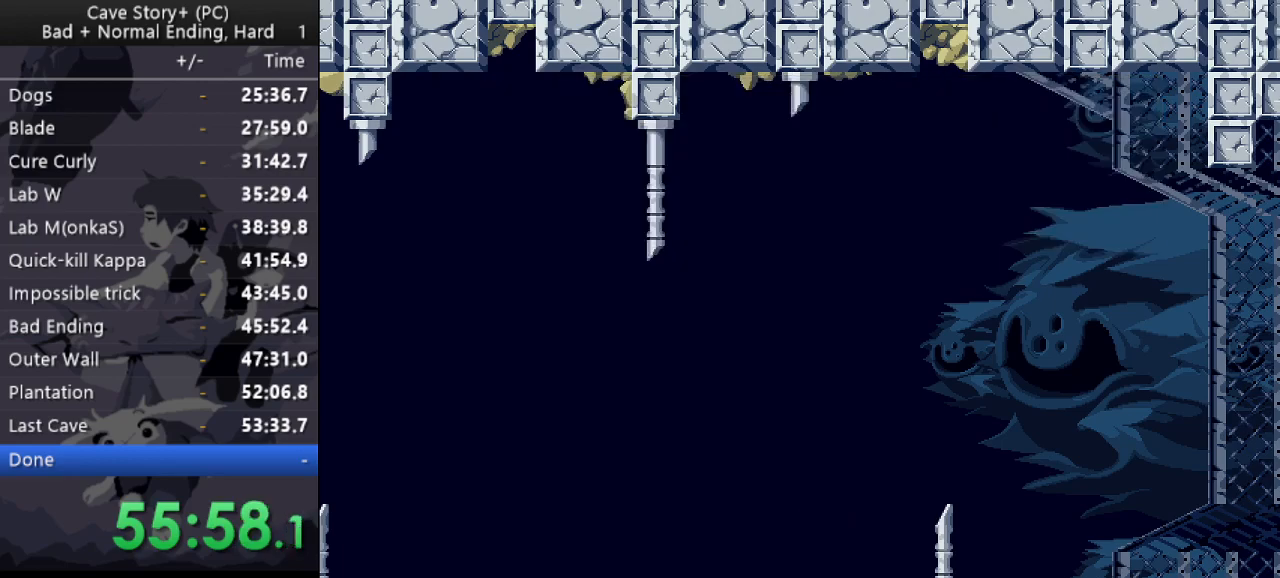
{"keys": ["x", "z"], "events": [[17, "x", "down"], [17, "z", "up"], [117, "x", "up"], [117, "z", "down"], [167, "x", "down"], [167, "z", "up"], [250, "x", "up"], [250, "z", "down"], [300, "x", "down"], [300, "z", "up"], [350, "z", "down"], [400, "x", "up"], [450, "x", "down"], [450, "z", "up"], [483, "z", "down"]]}
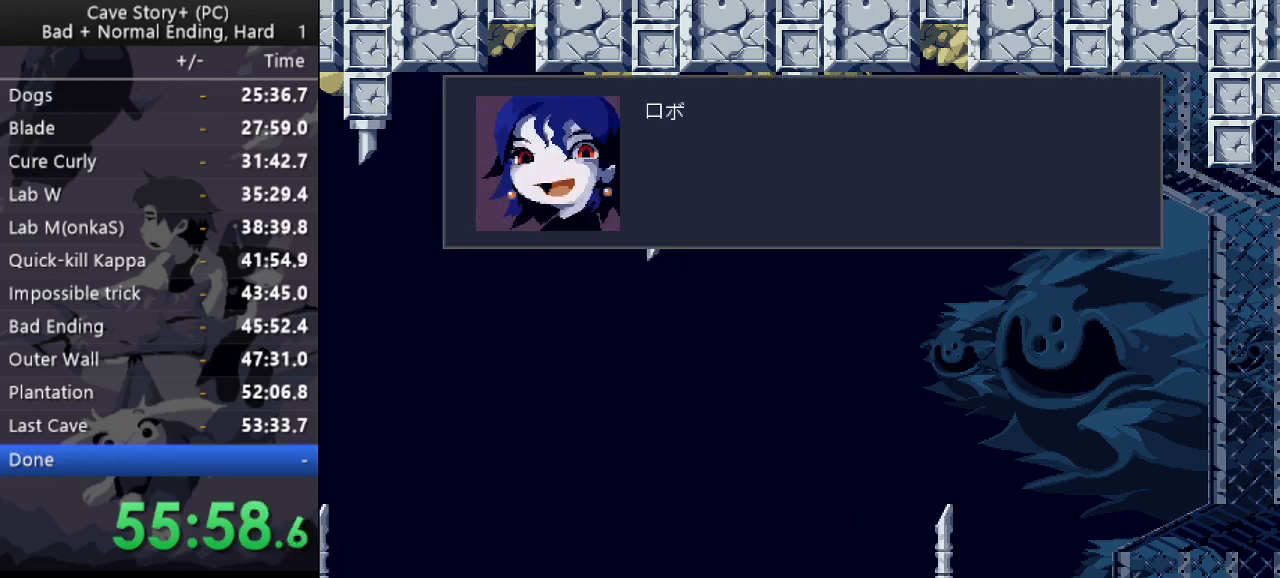
{"keys": ["x"], "events": [[33, "x", "up"], [83, "z", "up"], [133, "x", "down"], [133, "z", "down"], [217, "z", "up"], [267, "x", "up"], [267, "z", "down"], [367, "x", "down"], [367, "z", "up"], [417, "z", "down"], [450, "x", "up"], [500, "x", "down"], [500, "z", "up"]]}
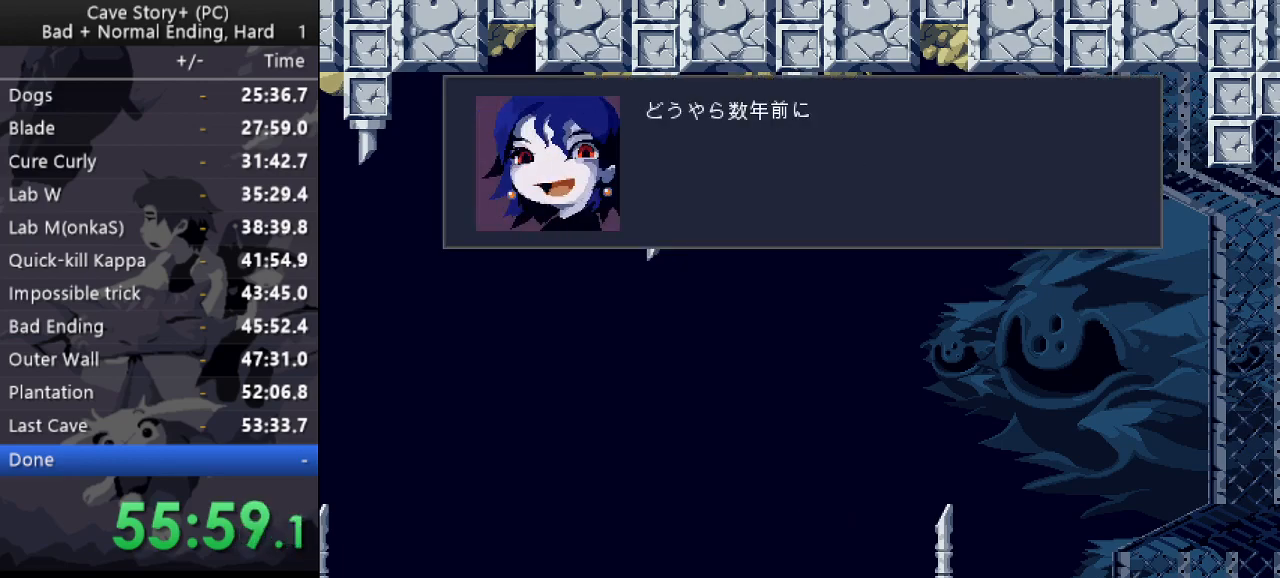
{"keys": ["z"], "events": [[50, "x", "up"], [50, "z", "down"], [150, "x", "down"], [150, "z", "up"], [183, "z", "down"], [233, "z", "up"], [333, "x", "up"], [333, "z", "down"], [383, "x", "down"], [433, "z", "up"], [467, "x", "up"], [467, "z", "down"]]}
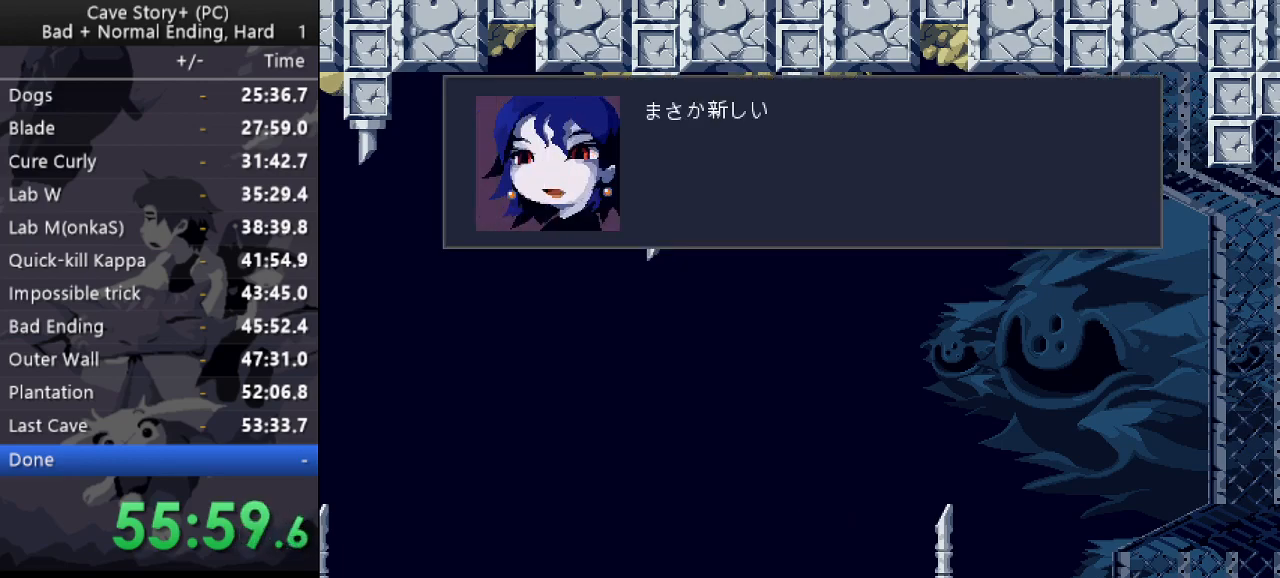
{"keys": ["z"], "events": [[17, "x", "down"], [17, "z", "up"], [67, "z", "down"], [117, "x", "up"], [167, "x", "down"], [167, "z", "up"], [200, "z", "down"], [250, "x", "up"], [300, "x", "down"], [300, "z", "up"], [350, "z", "down"], [400, "x", "up"], [433, "x", "down"], [433, "z", "up"], [483, "x", "up"], [483, "z", "down"]]}
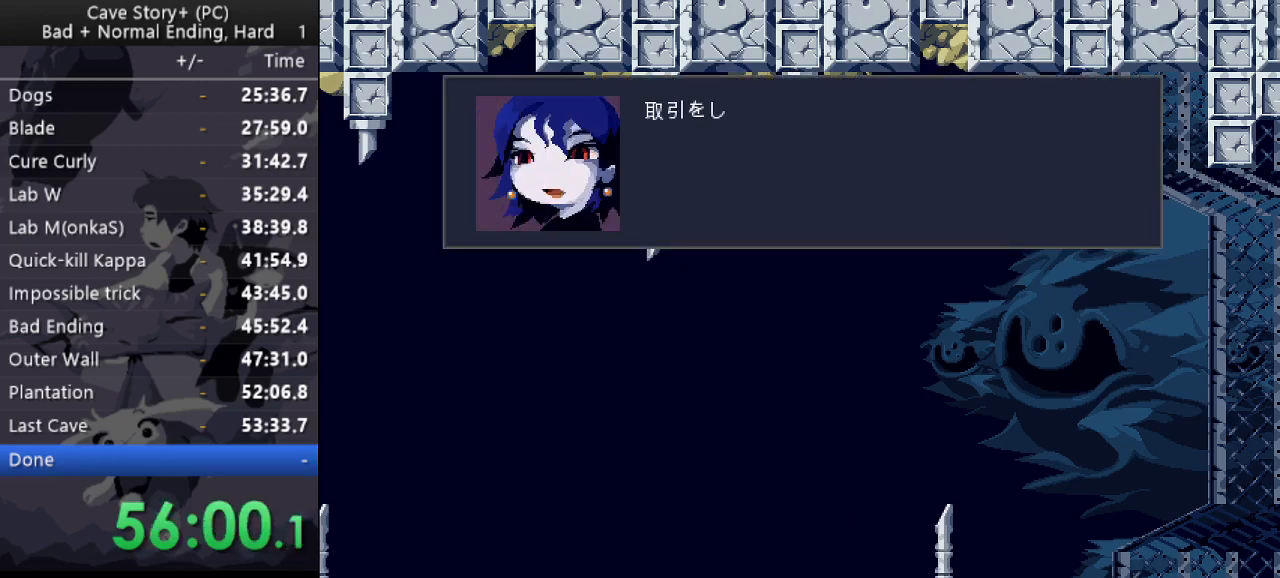
{"keys": ["x", "z"], "events": [[33, "z", "up"], [83, "x", "down"], [133, "x", "up"], [133, "z", "down"], [183, "x", "down"], [183, "z", "up"], [267, "x", "up"], [267, "z", "down"], [317, "x", "down"], [317, "z", "up"], [400, "x", "up"], [400, "z", "down"], [467, "x", "down"], [467, "z", "up"], [500, "z", "down"]]}
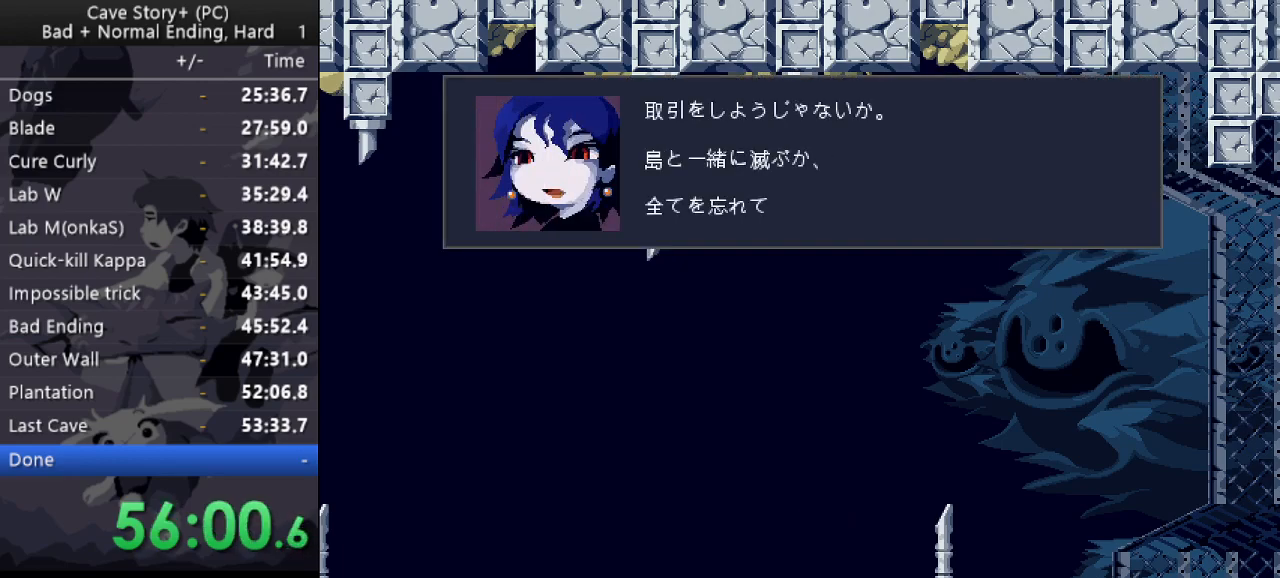
{"keys": ["z"], "events": [[50, "x", "up"], [100, "x", "down"], [100, "z", "up"], [150, "z", "down"], [200, "x", "up"], [233, "x", "down"], [233, "z", "up"], [283, "z", "down"], [333, "x", "up"], [383, "x", "down"], [383, "z", "up"], [433, "z", "down"], [467, "x", "up"]]}
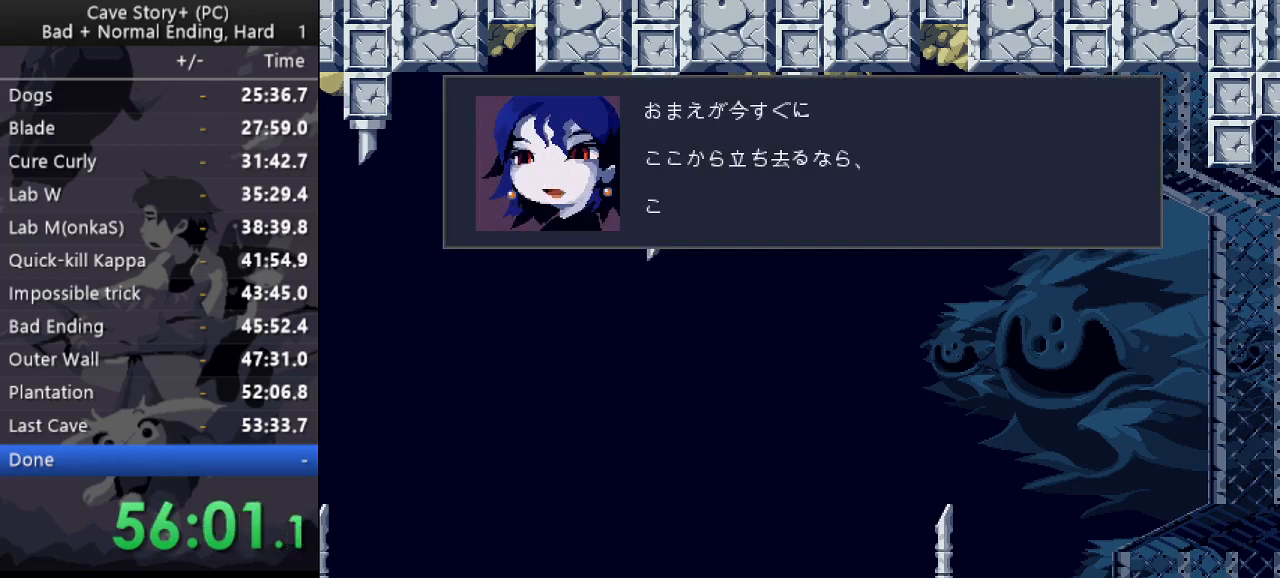
{"keys": ["x"], "events": [[17, "x", "down"], [117, "x", "up"], [167, "x", "down"], [167, "z", "up"], [217, "z", "down"], [250, "x", "up"], [300, "x", "down"], [300, "z", "up"], [350, "z", "down"], [400, "x", "up"], [450, "x", "down"], [450, "z", "up"]]}
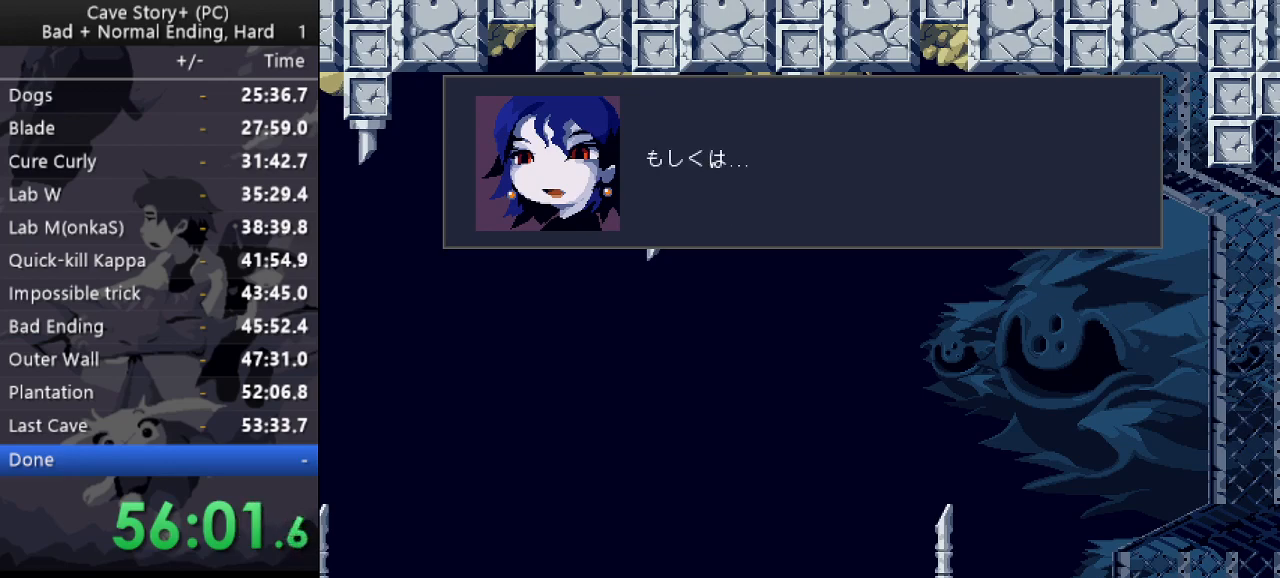
{"keys": ["z"], "events": [[33, "x", "up"], [33, "z", "down"], [83, "x", "down"], [133, "z", "up"], [183, "x", "up"], [183, "z", "down"], [267, "x", "down"], [267, "z", "up"], [317, "z", "down"], [367, "x", "up"], [417, "x", "down"], [417, "z", "up"], [500, "x", "up"], [500, "z", "down"]]}
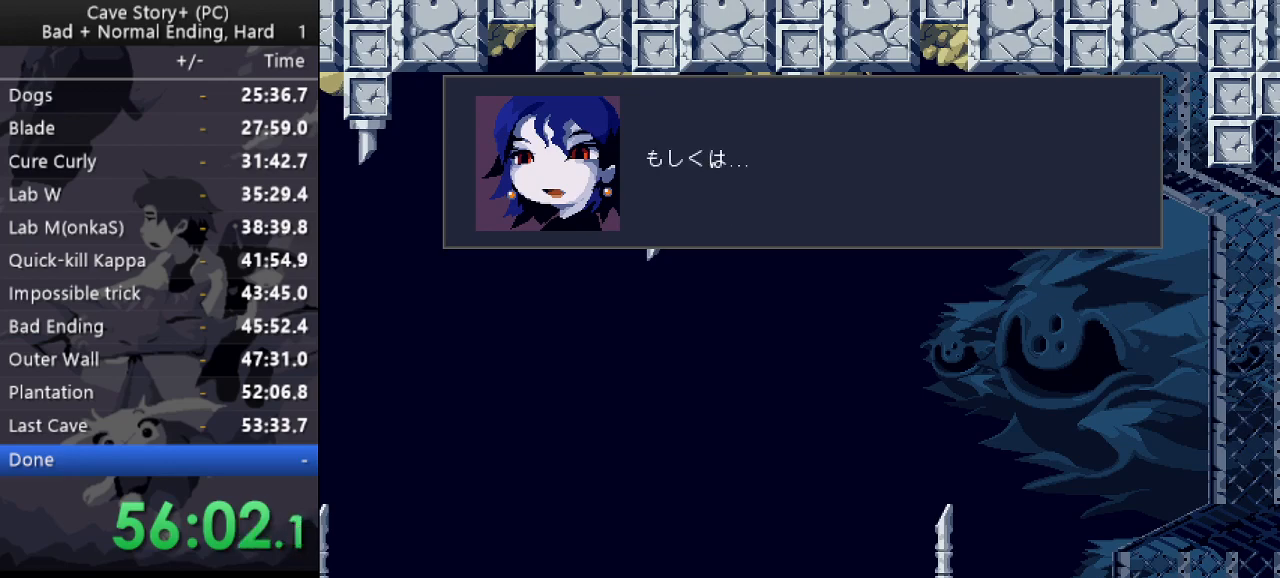
{"keys": ["z"], "events": [[50, "x", "down"], [50, "z", "up"], [150, "x", "up"], [150, "z", "down"], [183, "x", "down"], [233, "z", "up"], [283, "x", "up"], [283, "z", "down"], [383, "x", "down"], [383, "z", "up"], [433, "x", "up"], [433, "z", "down"]]}
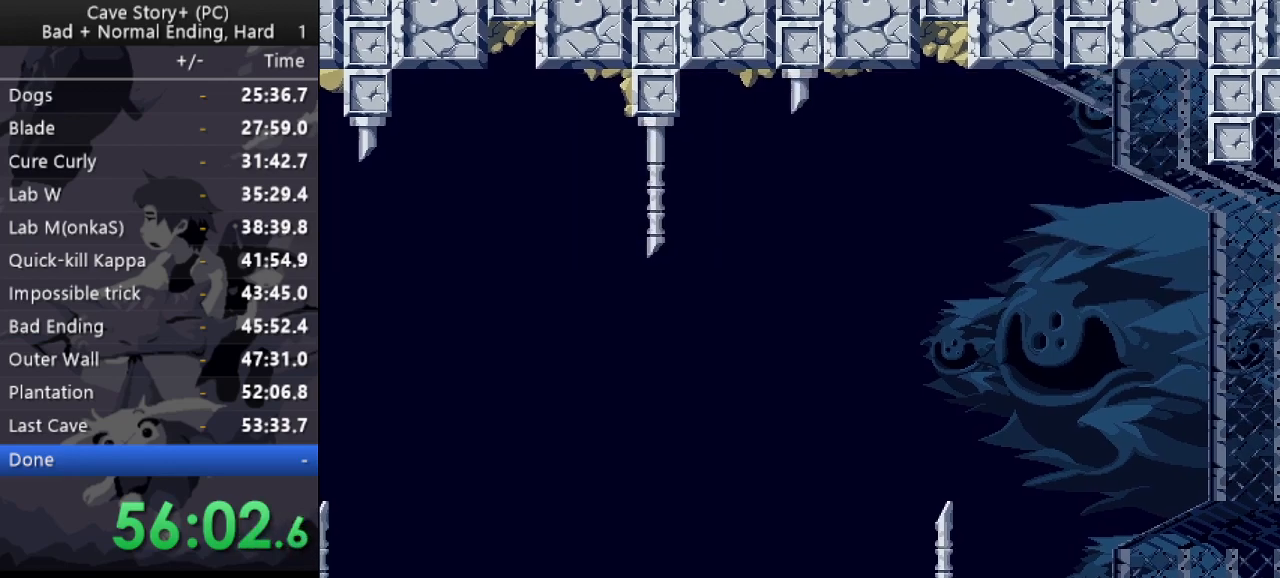
{"keys": ["x", "z"], "events": [[17, "x", "down"], [17, "z", "up"], [67, "x", "up"], [67, "z", "down"], [167, "x", "down"], [167, "z", "up"], [217, "z", "down"], [250, "x", "up"], [300, "x", "down"], [300, "z", "up"], [350, "z", "down"], [400, "x", "up"], [433, "x", "down"], [433, "z", "up"], [483, "z", "down"]]}
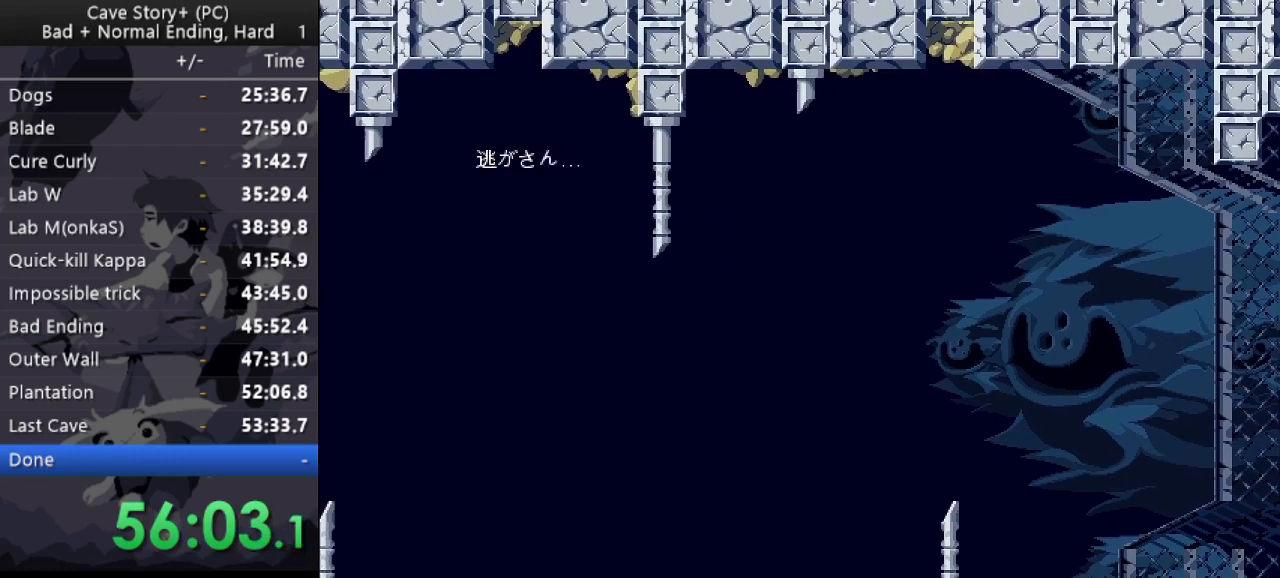
{"keys": ["x"], "events": [[33, "x", "up"], [83, "x", "down"], [83, "z", "up"], [133, "z", "down"], [183, "x", "up"], [217, "x", "down"], [217, "z", "up"], [267, "z", "down"], [317, "x", "up"], [367, "x", "down"], [367, "z", "up"], [400, "z", "down"], [450, "x", "up"], [500, "x", "down"], [500, "z", "up"]]}
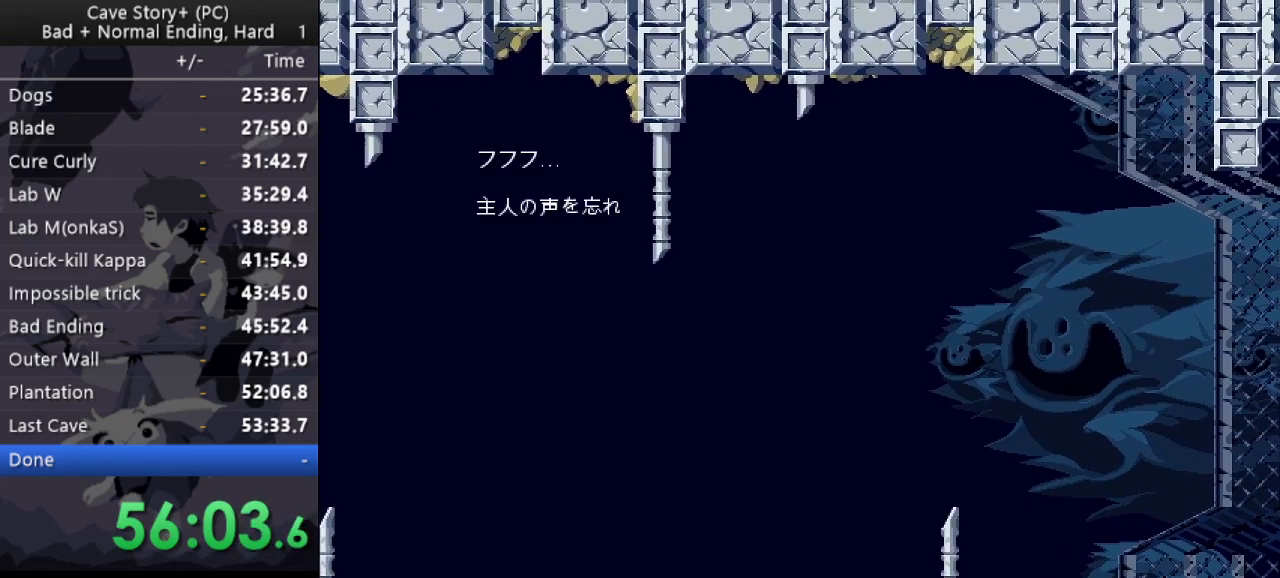
{"keys": ["x"], "events": [[50, "z", "down"], [100, "x", "up"], [150, "x", "down"], [150, "z", "up"], [183, "z", "down"], [233, "x", "up"], [283, "x", "down"], [383, "x", "up"], [433, "x", "down"], [433, "z", "up"]]}
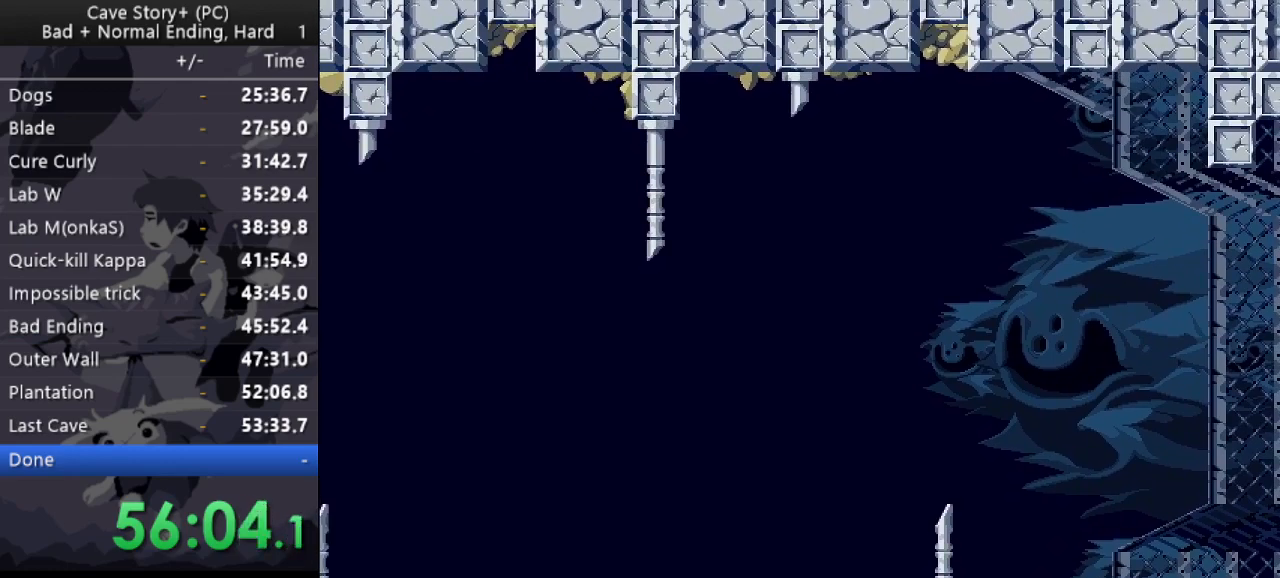
{"keys": ["z"], "events": [[17, "x", "up"], [17, "z", "down"], [67, "x", "down"], [67, "z", "up"], [167, "z", "down"], [200, "x", "up"], [250, "x", "down"], [250, "z", "up"], [300, "z", "down"], [350, "x", "up"], [400, "x", "down"], [400, "z", "up"], [433, "z", "down"], [483, "x", "up"]]}
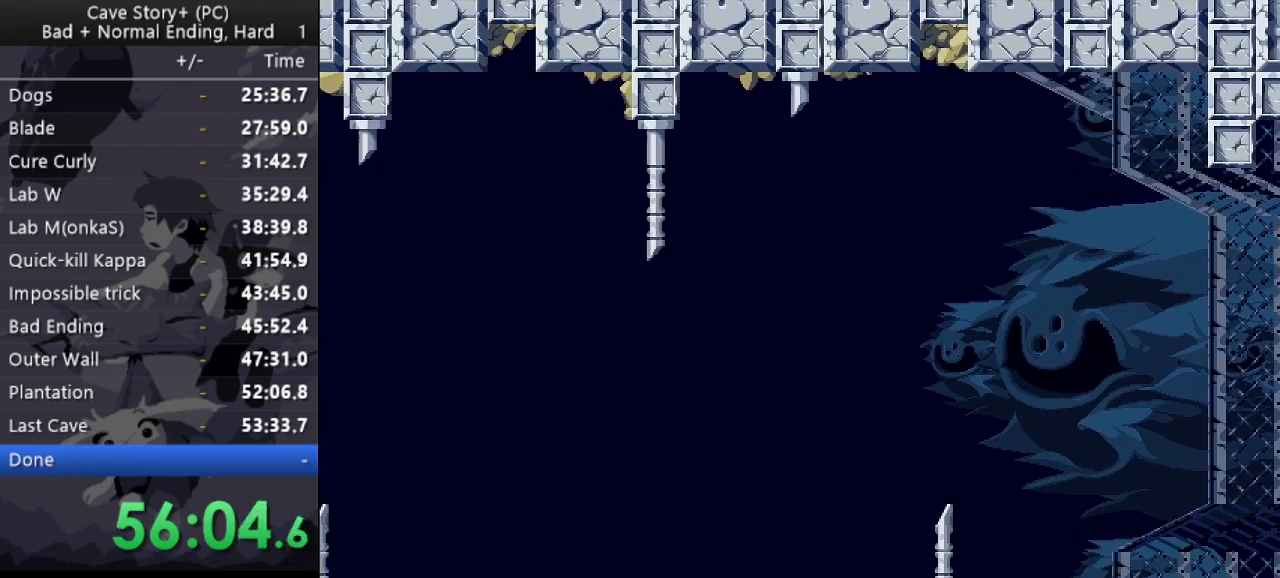
{"keys": ["x"], "events": [[33, "x", "down"], [33, "z", "up"], [83, "z", "down"], [133, "x", "up"], [183, "x", "down"], [267, "x", "up"], [317, "x", "down"], [317, "z", "up"], [417, "z", "down"], [450, "x", "up"], [500, "x", "down"], [500, "z", "up"]]}
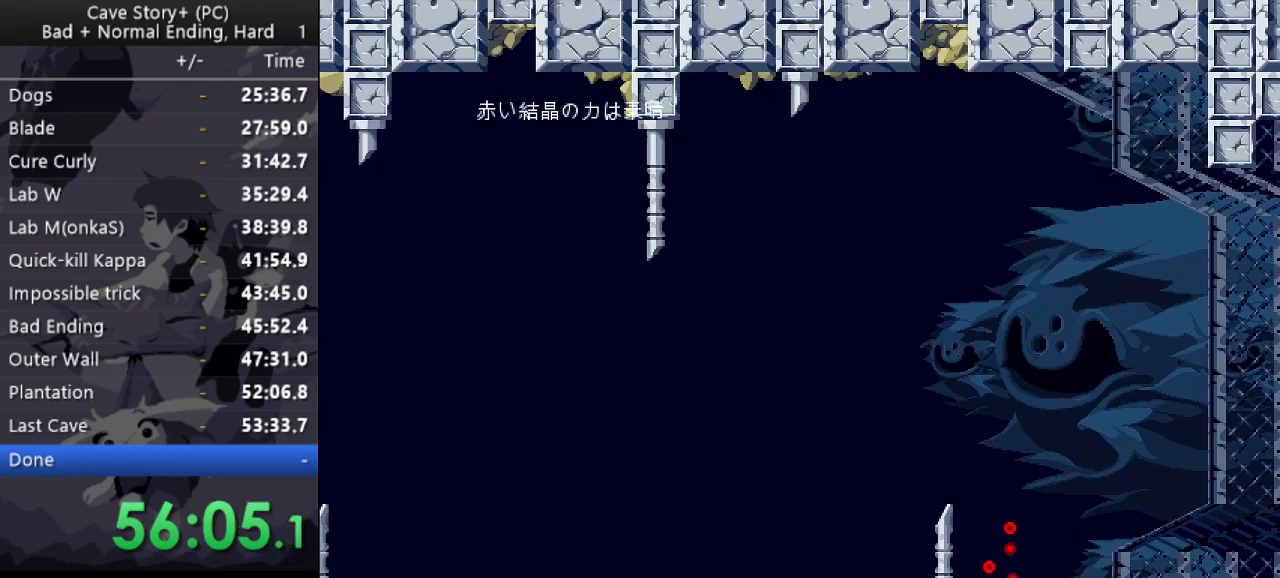
{"keys": ["x"], "events": [[50, "z", "down"], [100, "x", "up"], [150, "x", "down"], [150, "z", "up"], [233, "x", "up"], [233, "z", "down"], [283, "x", "down"], [333, "z", "up"], [383, "z", "down"], [433, "x", "up"], [467, "x", "down"], [467, "z", "up"]]}
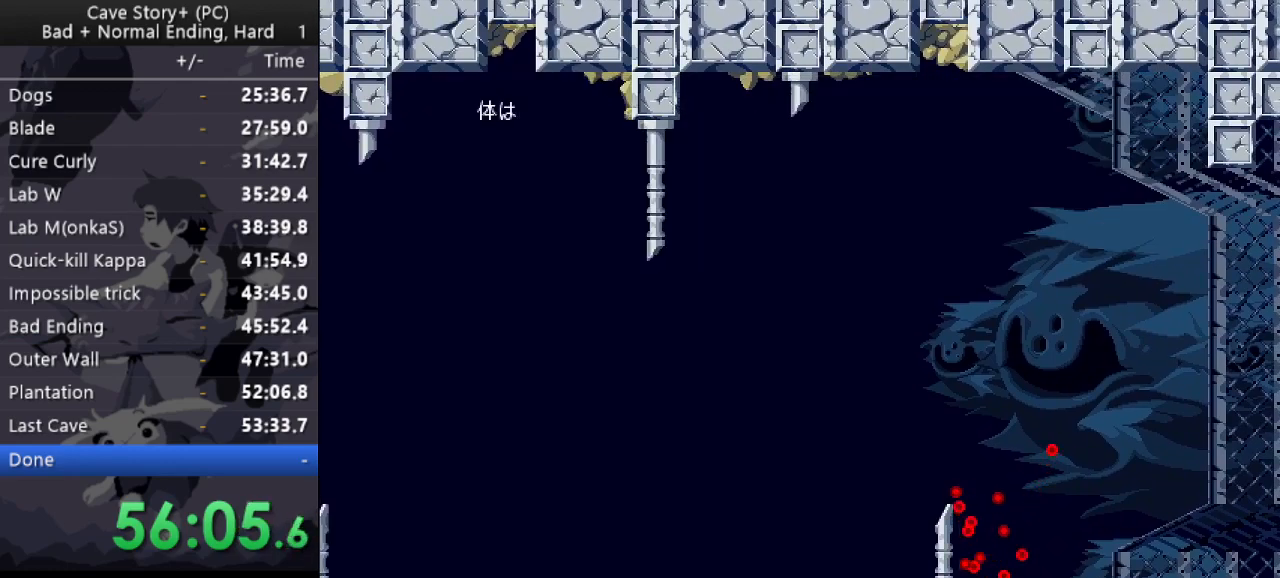
{"keys": ["z"], "events": [[17, "z", "down"], [67, "x", "up"], [117, "x", "down"], [117, "z", "up"], [150, "z", "down"], [217, "x", "up"], [250, "x", "down"], [250, "z", "up"], [300, "z", "down"], [350, "x", "up"], [400, "x", "down"], [400, "z", "up"], [483, "x", "up"], [483, "z", "down"]]}
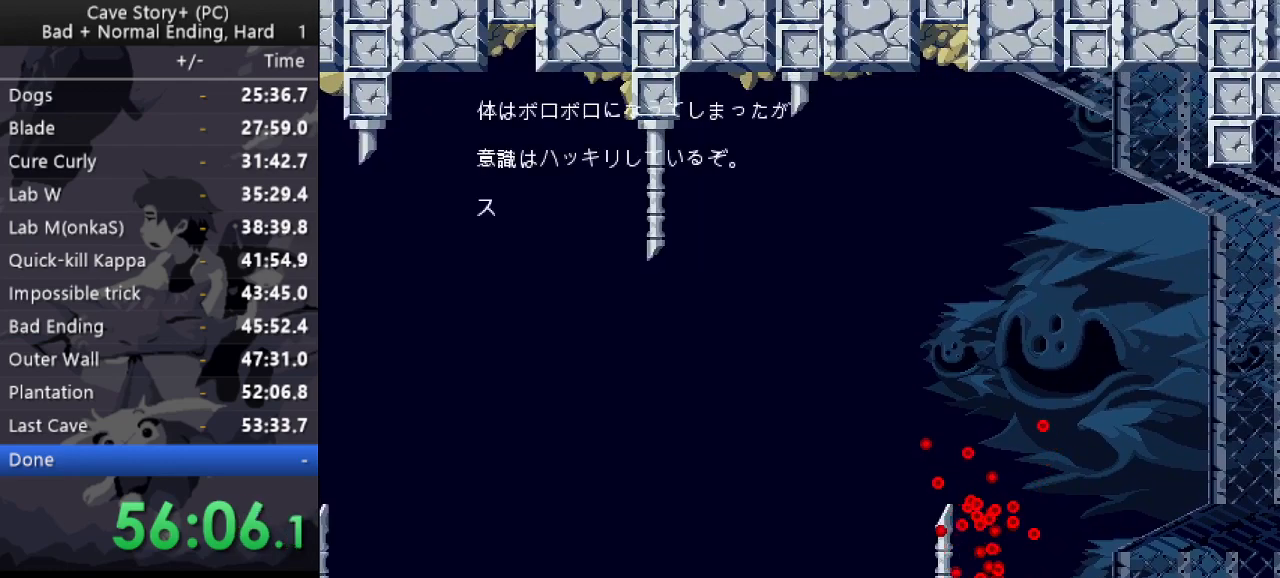
{"keys": ["x"], "events": [[83, "x", "down"], [83, "z", "up"], [133, "z", "down"], [167, "x", "up"], [217, "x", "down"], [217, "z", "up"], [267, "z", "down"], [317, "x", "up"], [367, "x", "down"], [367, "z", "up"], [417, "z", "down"], [450, "x", "up"], [500, "x", "down"], [500, "z", "up"]]}
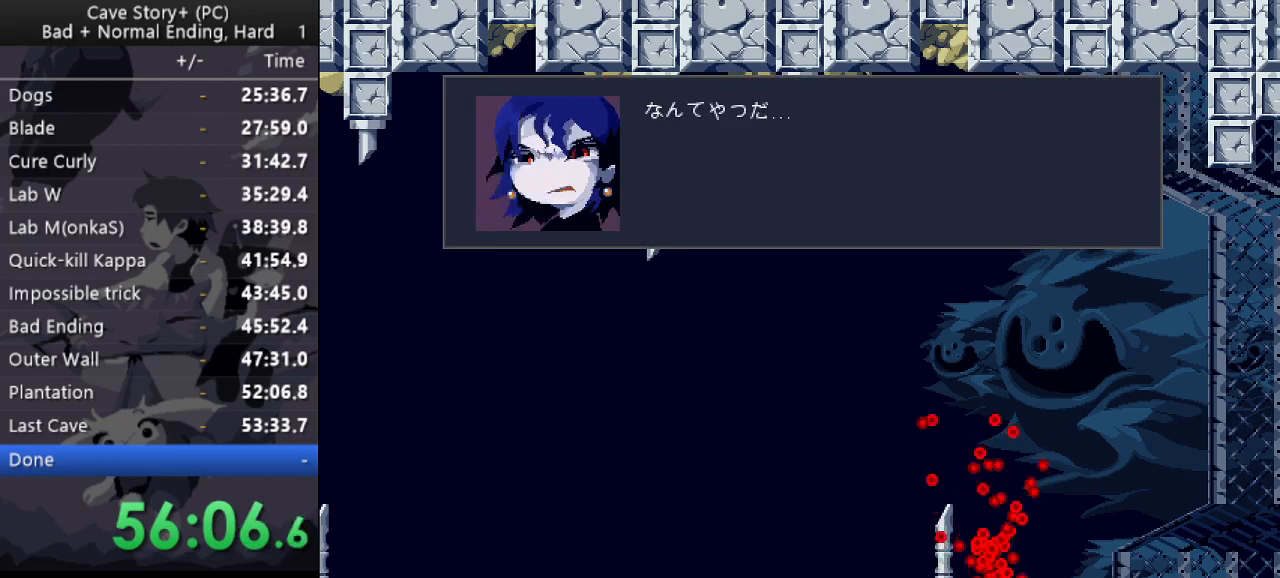
{"keys": ["x"], "events": [[100, "x", "up"], [100, "z", "down"], [150, "x", "down"], [150, "z", "up"], [233, "z", "down"], [333, "z", "up"], [383, "x", "up"], [383, "z", "down"], [433, "x", "down"], [467, "z", "up"]]}
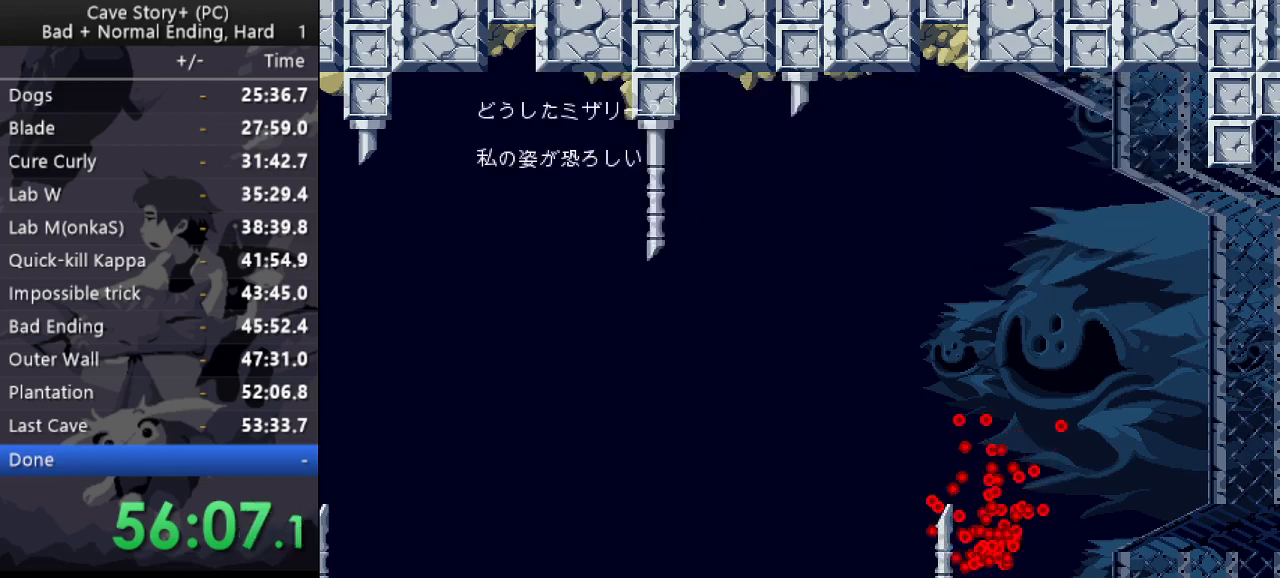
{"keys": ["z"], "events": [[17, "x", "up"], [17, "z", "down"], [117, "x", "down"], [117, "z", "up"], [167, "z", "down"], [200, "x", "up"], [250, "x", "down"], [250, "z", "up"], [300, "z", "down"], [350, "x", "up"], [400, "x", "down"], [433, "z", "up"], [483, "x", "up"], [483, "z", "down"]]}
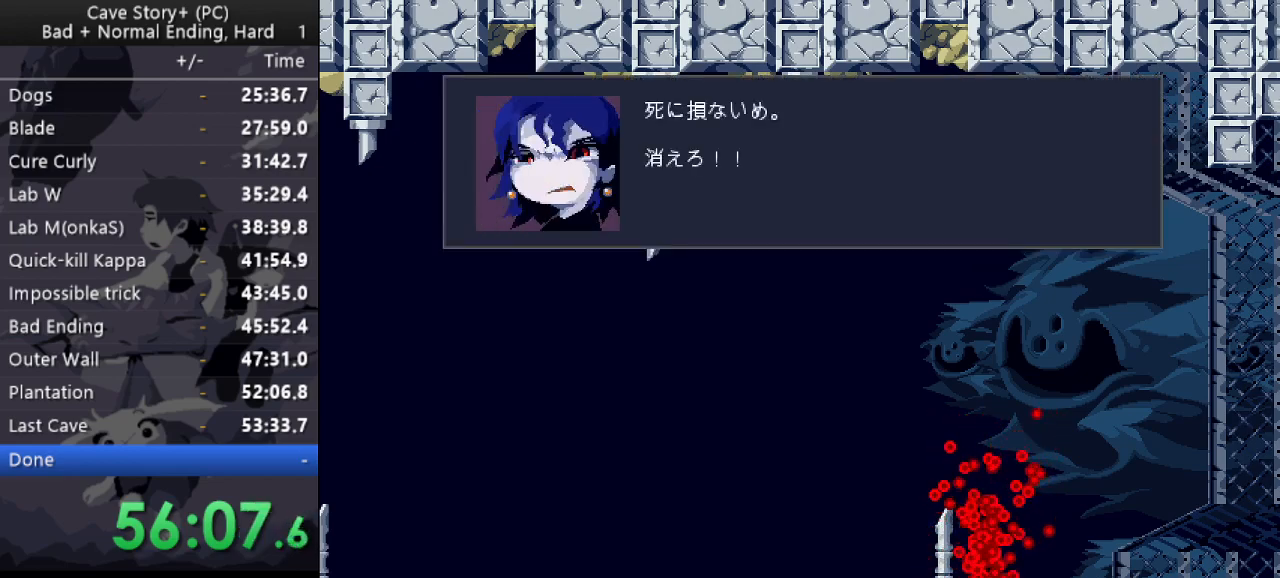
{"keys": ["x"], "events": [[33, "x", "down"], [33, "z", "up"], [133, "x", "up"], [133, "z", "down"], [217, "x", "down"], [217, "z", "up"], [267, "z", "down"], [317, "x", "up"], [367, "x", "down"], [367, "z", "up"], [417, "z", "down"], [450, "x", "up"], [500, "x", "down"], [500, "z", "up"]]}
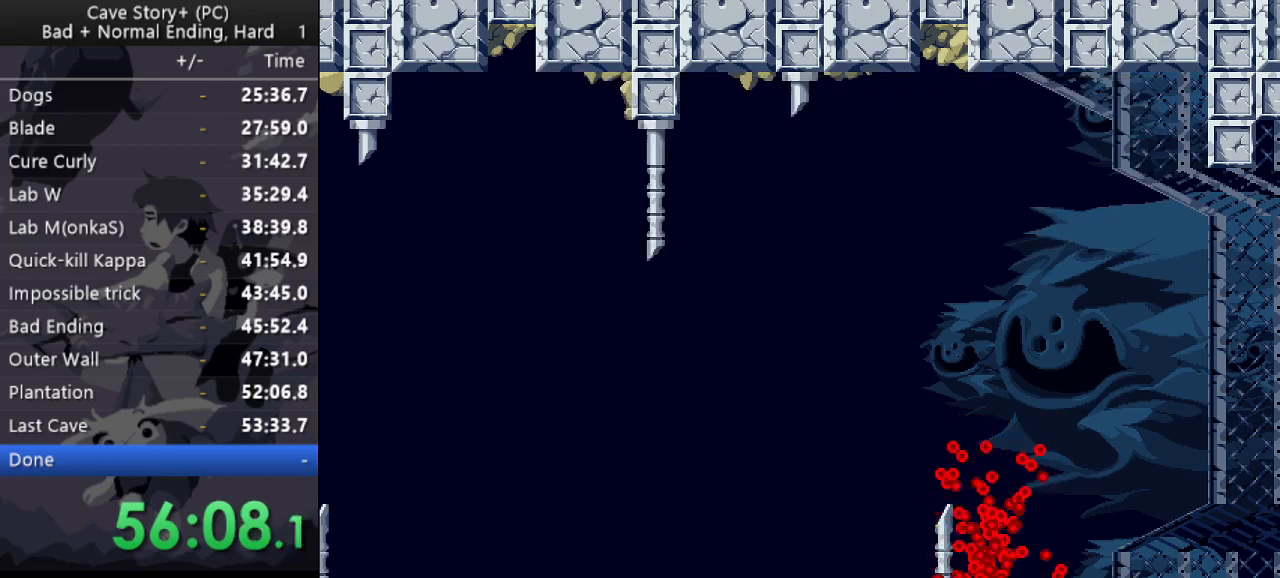
{"keys": ["x"], "events": [[50, "z", "down"], [100, "x", "up"], [150, "x", "down"], [183, "z", "up"], [233, "x", "up"], [233, "z", "down"], [283, "x", "down"], [333, "z", "up"], [383, "x", "up"], [383, "z", "down"], [433, "x", "down"], [467, "z", "up"]]}
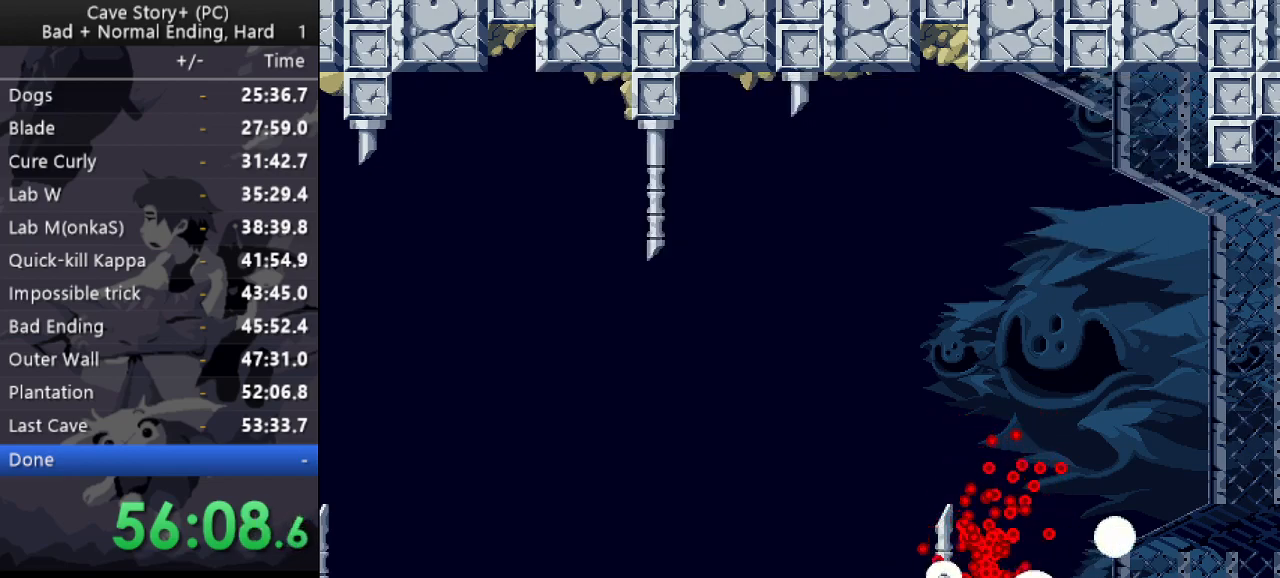
{"keys": ["z"], "events": [[17, "x", "up"], [17, "z", "down"], [117, "x", "down"], [117, "z", "up"], [167, "z", "down"], [200, "x", "up"], [250, "x", "down"], [250, "z", "up"], [300, "z", "down"], [350, "x", "up"], [400, "x", "down"], [400, "z", "up"], [483, "x", "up"], [483, "z", "down"]]}
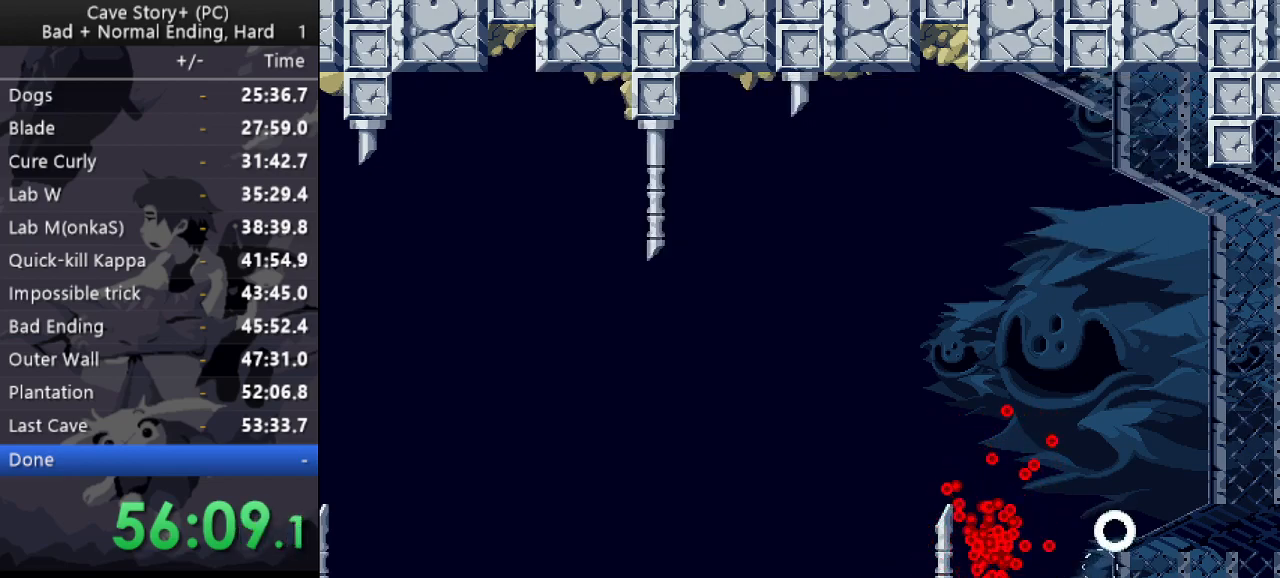
{"keys": ["x", "z"], "events": [[33, "x", "down"], [83, "z", "up"], [133, "z", "down"], [183, "x", "up"], [217, "x", "down"], [217, "z", "up"], [267, "z", "down"], [317, "x", "up"], [367, "x", "down"], [367, "z", "up"], [467, "x", "up"], [467, "z", "down"], [500, "x", "down"]]}
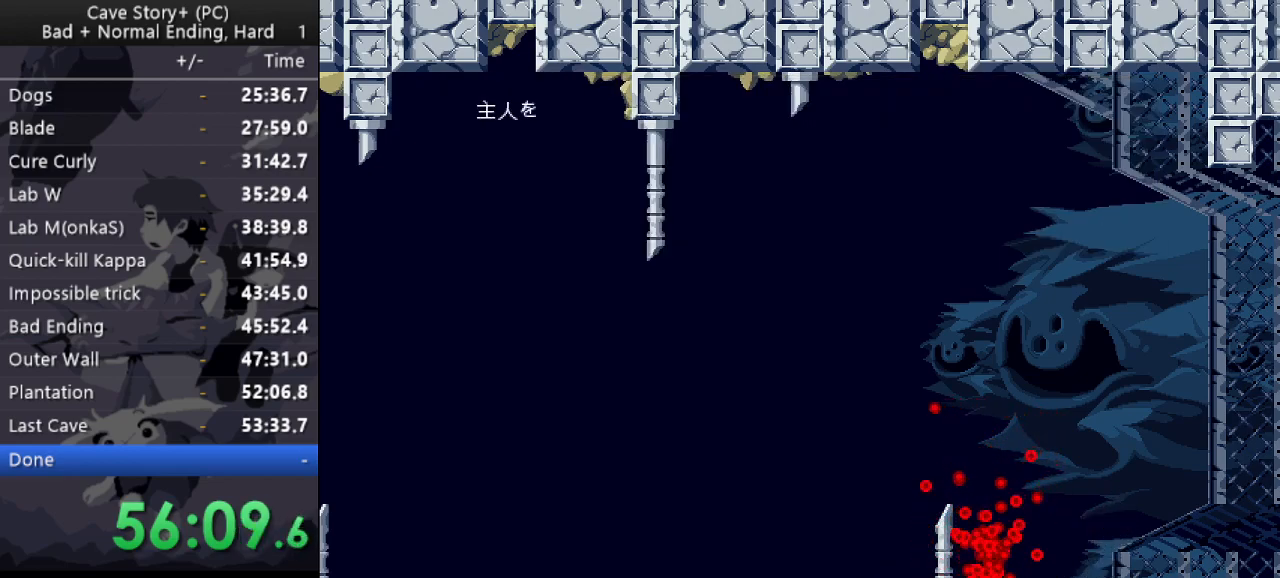
{"keys": ["x", "z"], "events": [[50, "z", "up"], [100, "x", "up"], [100, "z", "down"], [200, "x", "down"], [200, "z", "up"], [233, "z", "down"], [283, "x", "up"], [333, "x", "down"], [333, "z", "up"], [383, "z", "down"], [433, "x", "up"], [467, "x", "down"]]}
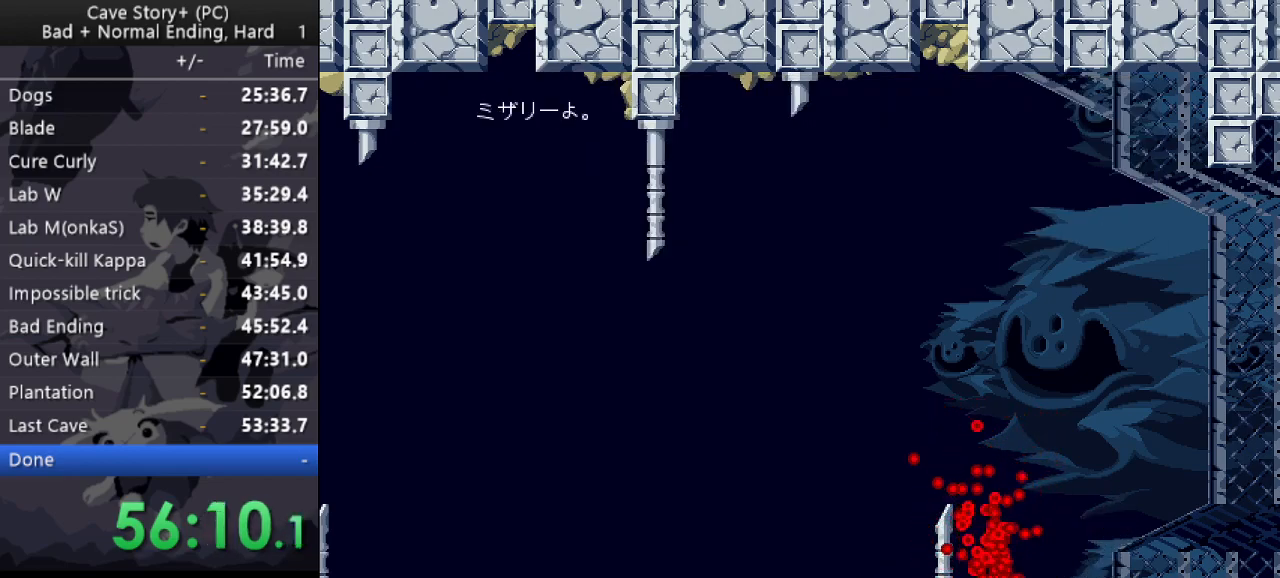
{"keys": ["x"], "events": [[17, "z", "up"], [67, "x", "up"], [67, "z", "down"], [167, "x", "down"], [167, "z", "up"], [200, "z", "down"], [250, "x", "up"], [300, "x", "down"], [300, "z", "up"], [400, "x", "up"], [400, "z", "down"], [433, "x", "down"], [483, "z", "up"]]}